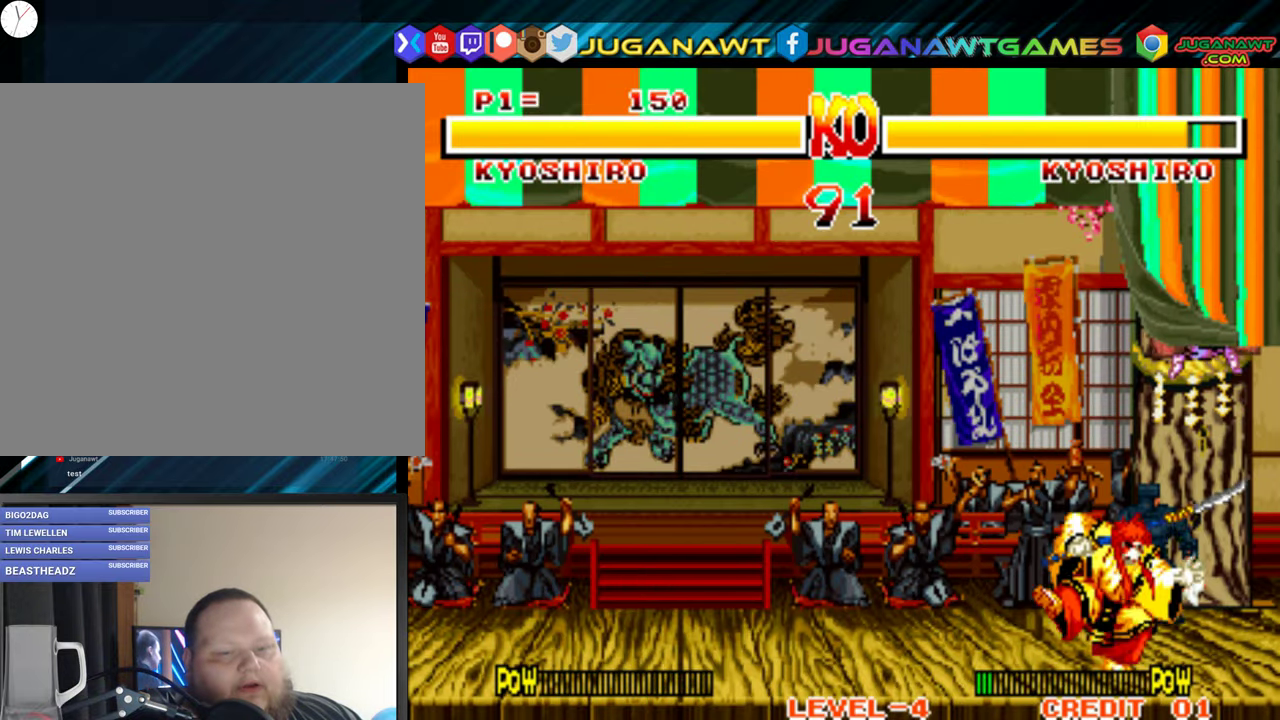
Gameplay with a controller (Xbox layout); each line is a JSON object with the inputs held at the frame after it. "events" lists button and stick changes between this image and that frame as [ms after this image, input, new state], when the widget could be followed in between. Not read: left_stick.
{"buttons": ["X", "DPAD_DOWN", "DPAD_LEFT"], "right_stick": "center", "events": [[17, "X", "up"], [100, "X", "down"], [184, "X", "up"], [284, "X", "down"], [367, "X", "up"], [450, "X", "down"]]}
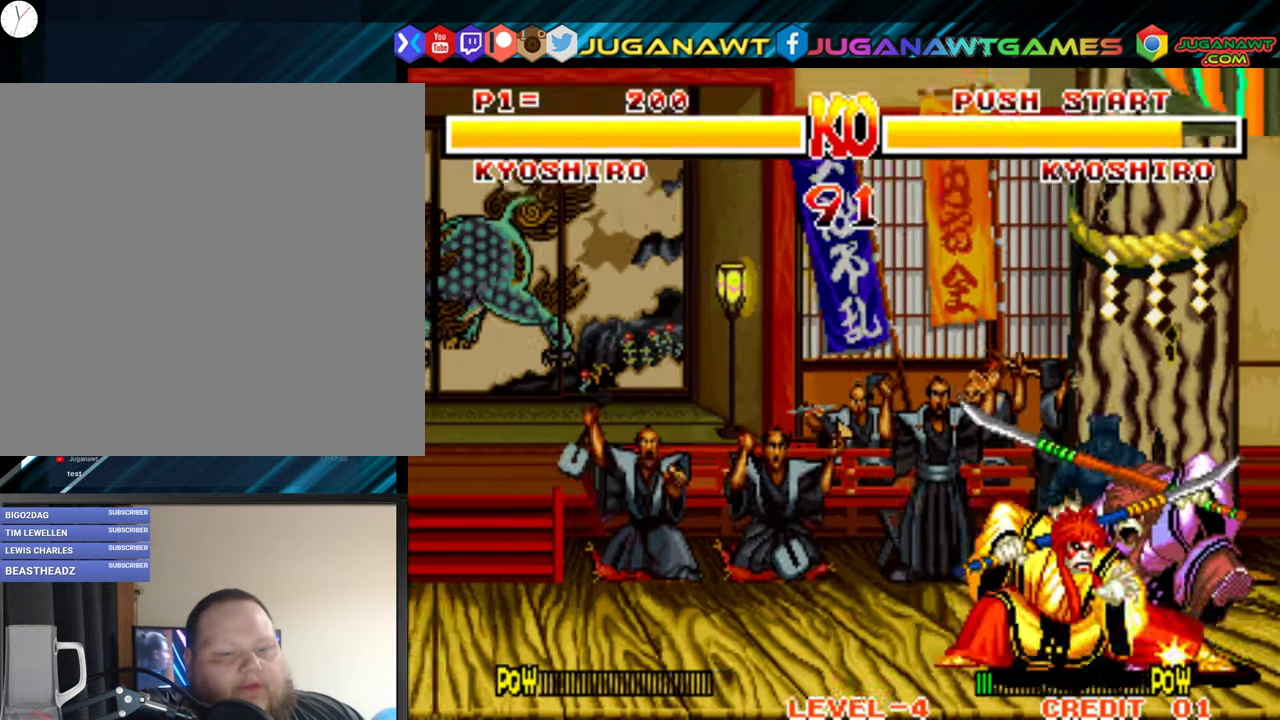
{"buttons": ["DPAD_DOWN", "DPAD_LEFT"], "right_stick": "center", "events": [[34, "X", "up"], [134, "X", "down"], [233, "X", "up"], [333, "X", "down"], [433, "X", "up"]]}
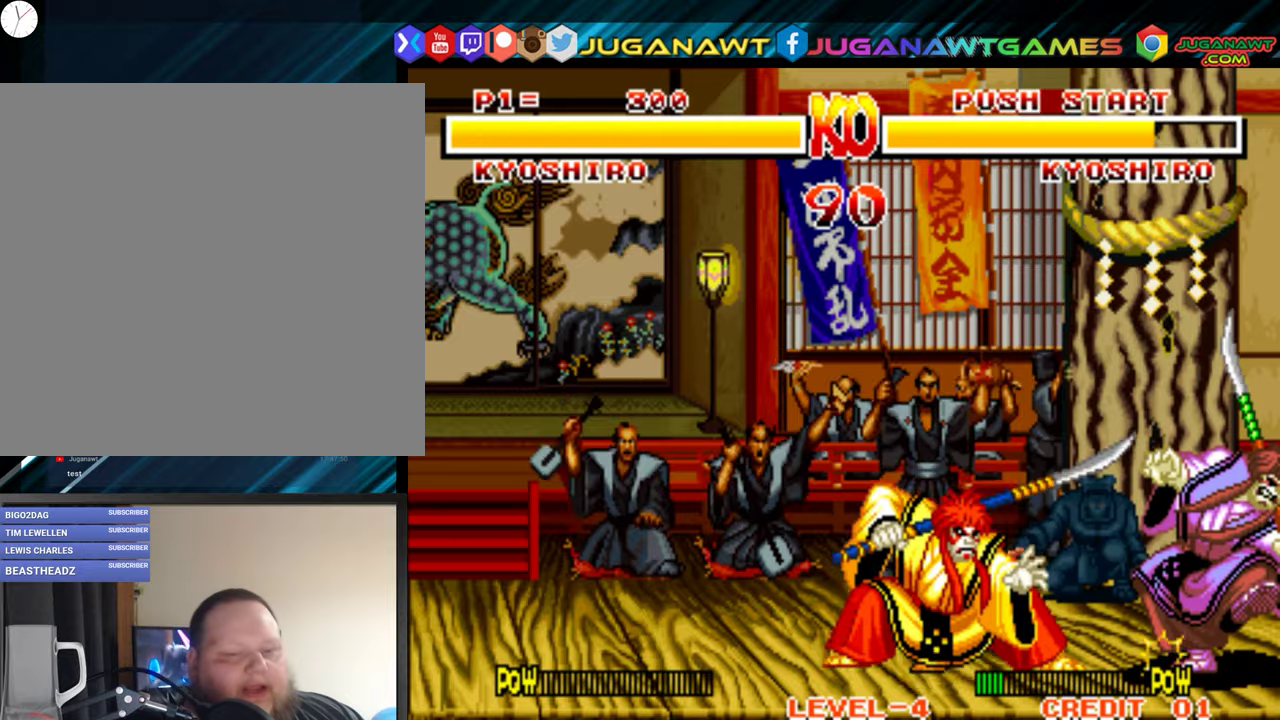
{"buttons": ["DPAD_UP", "DPAD_LEFT"], "right_stick": "center", "events": [[16, "X", "down"], [16, "Y", "down"], [100, "Y", "up"], [116, "X", "up"], [200, "X", "down"], [316, "DPAD_DOWN", "up"], [316, "X", "up"], [400, "DPAD_UP", "down"]]}
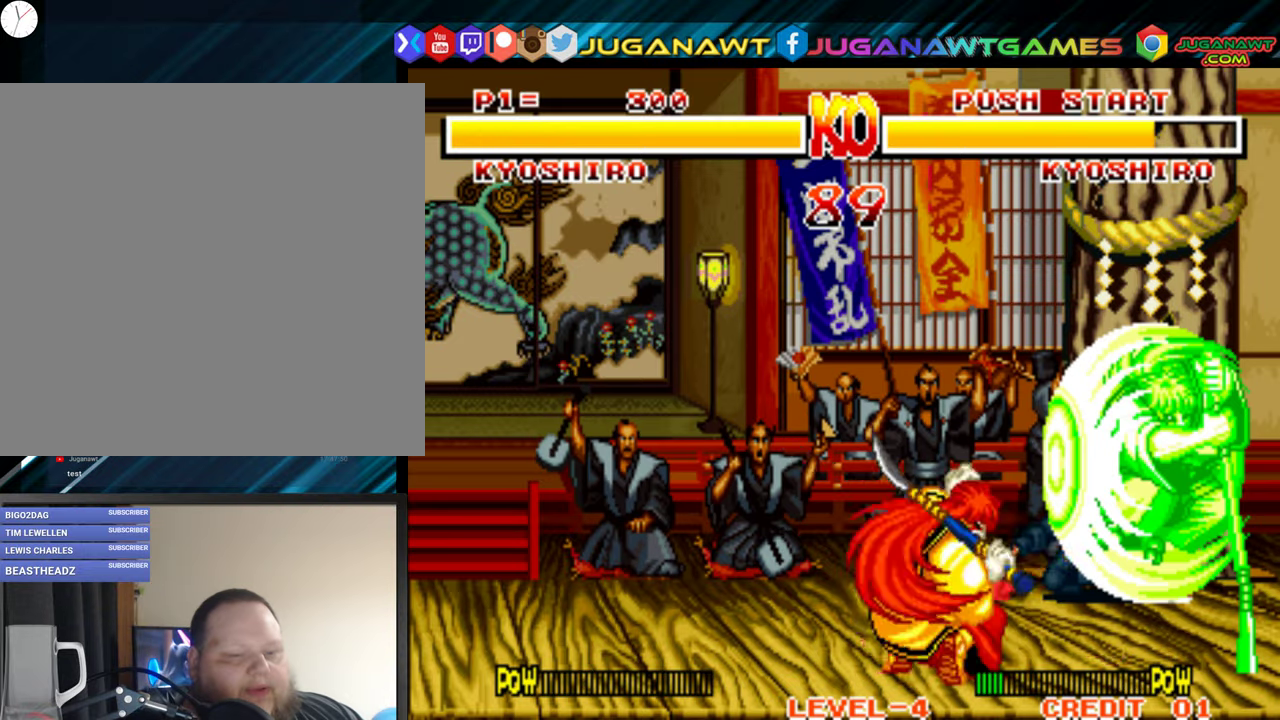
{"buttons": ["DPAD_LEFT"], "right_stick": "center", "events": [[250, "DPAD_UP", "up"], [366, "DPAD_DOWN", "down"], [500, "DPAD_DOWN", "up"]]}
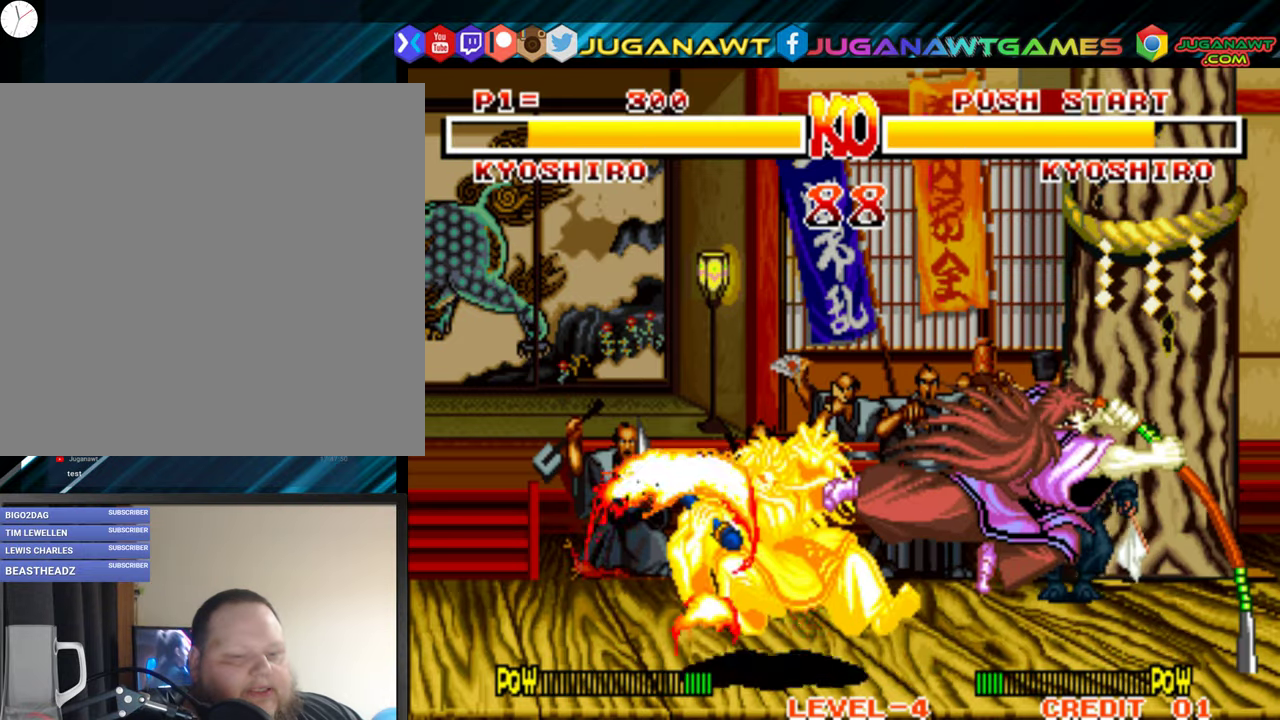
{"buttons": ["DPAD_LEFT"], "right_stick": "center", "events": []}
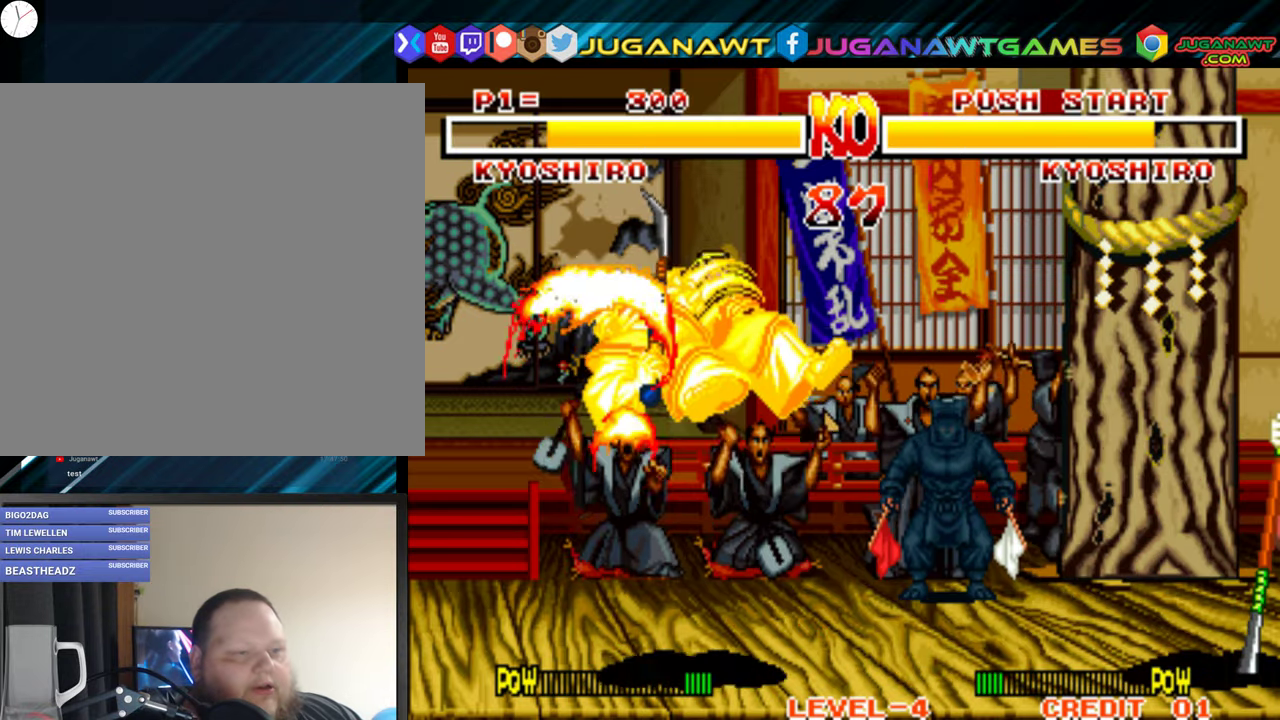
{"buttons": ["DPAD_LEFT"], "right_stick": "center", "events": []}
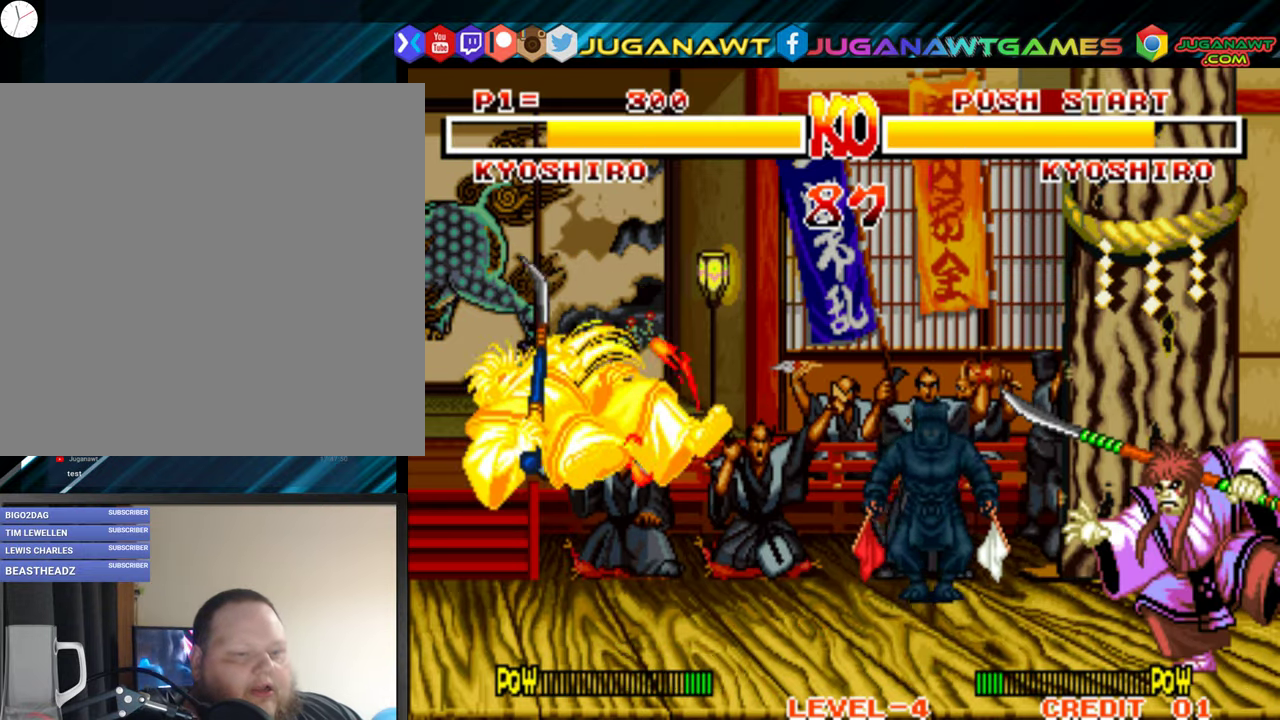
{"buttons": [], "right_stick": "center", "events": [[383, "DPAD_LEFT", "up"]]}
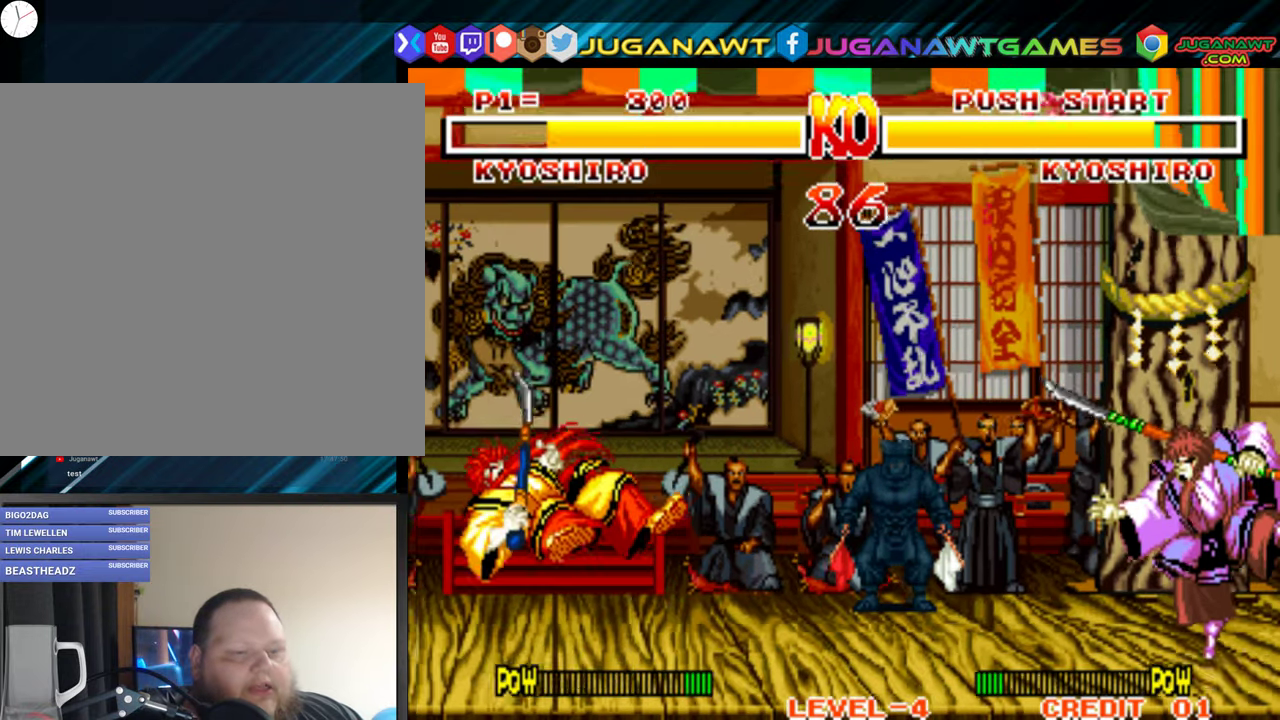
{"buttons": ["DPAD_RIGHT"], "right_stick": "center", "events": [[100, "DPAD_RIGHT", "down"]]}
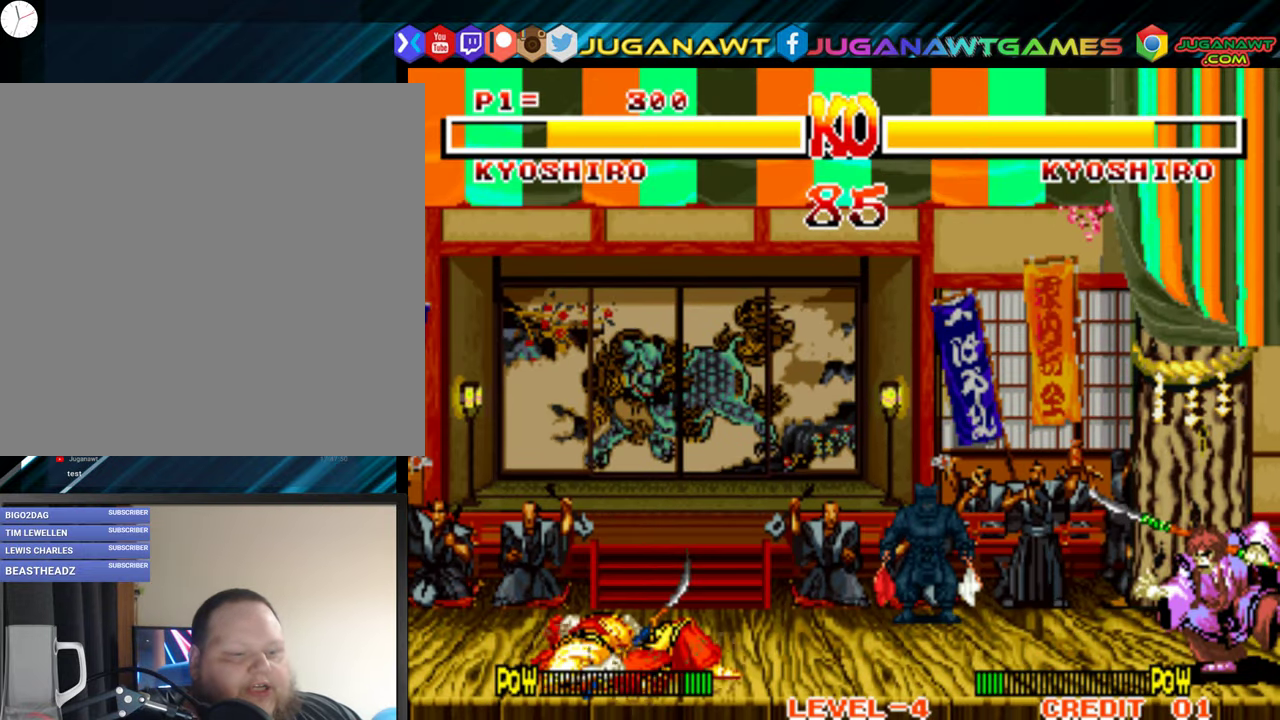
{"buttons": ["DPAD_RIGHT"], "right_stick": "center", "events": []}
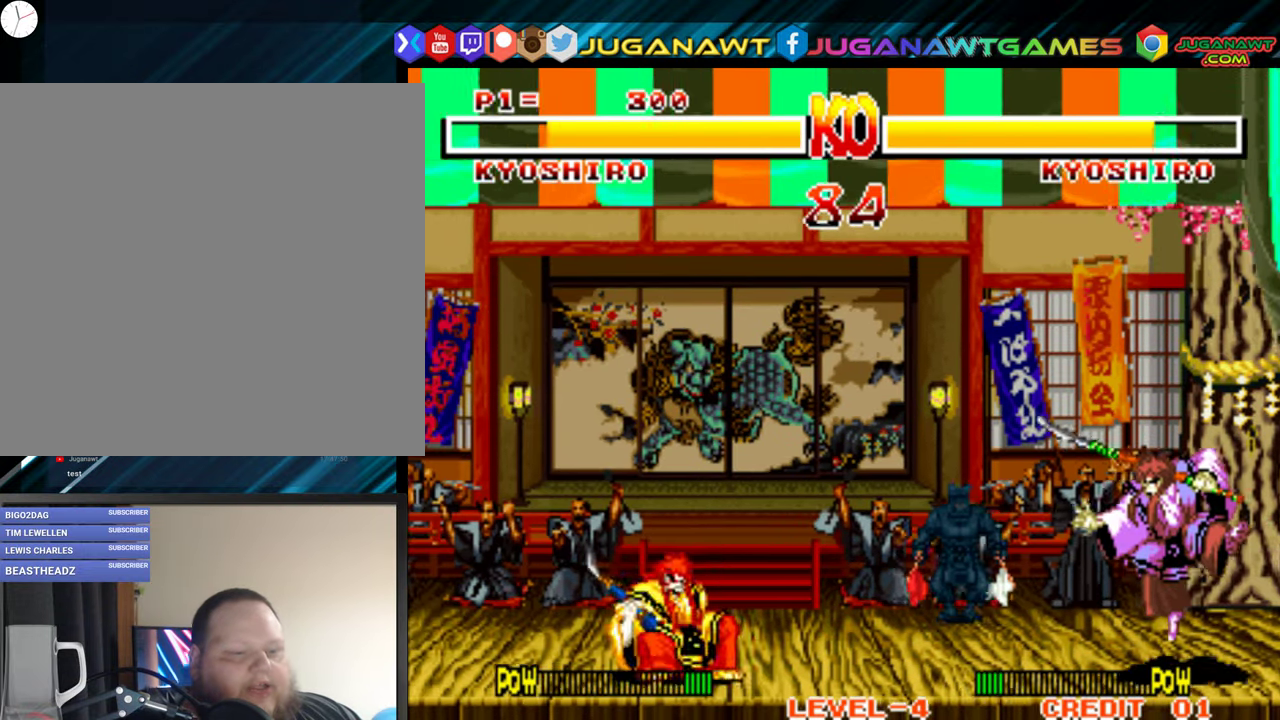
{"buttons": ["DPAD_UP", "DPAD_RIGHT"], "right_stick": "center", "events": [[83, "DPAD_UP", "down"]]}
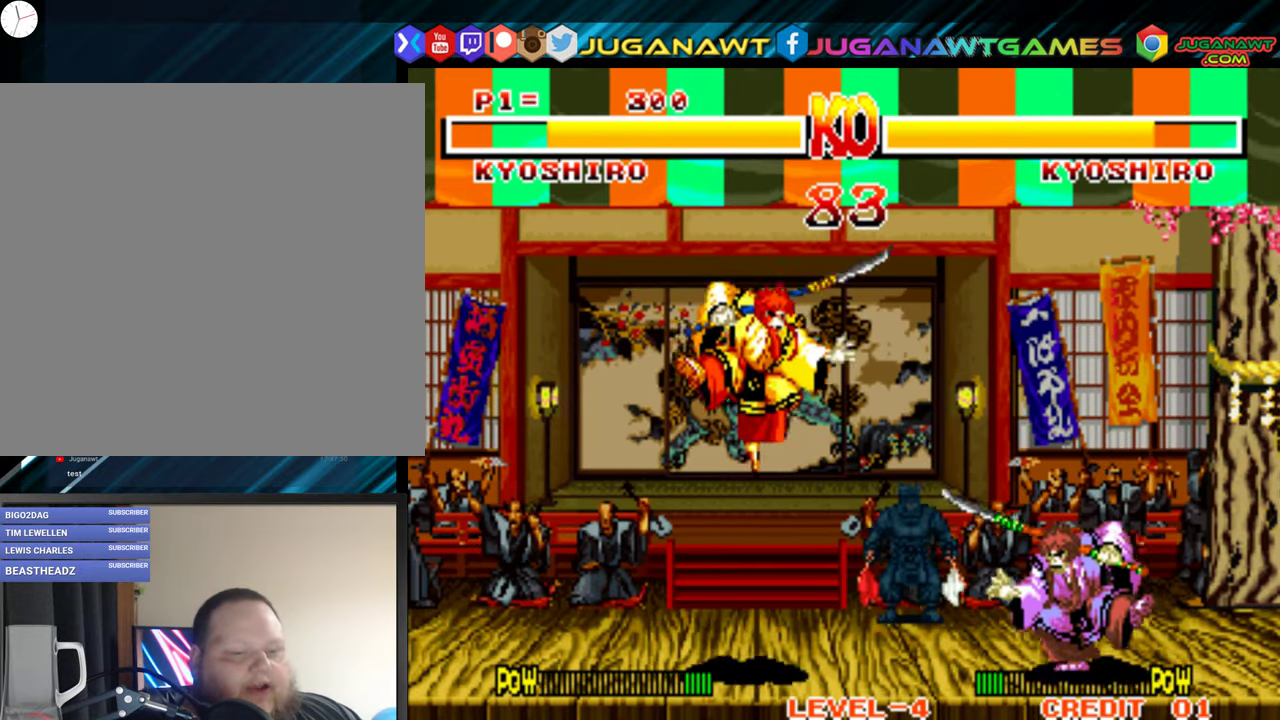
{"buttons": ["DPAD_DOWN", "DPAD_LEFT"], "right_stick": "center", "events": [[183, "DPAD_RIGHT", "up"], [183, "DPAD_UP", "up"], [233, "DPAD_DOWN", "down"], [233, "DPAD_LEFT", "down"]]}
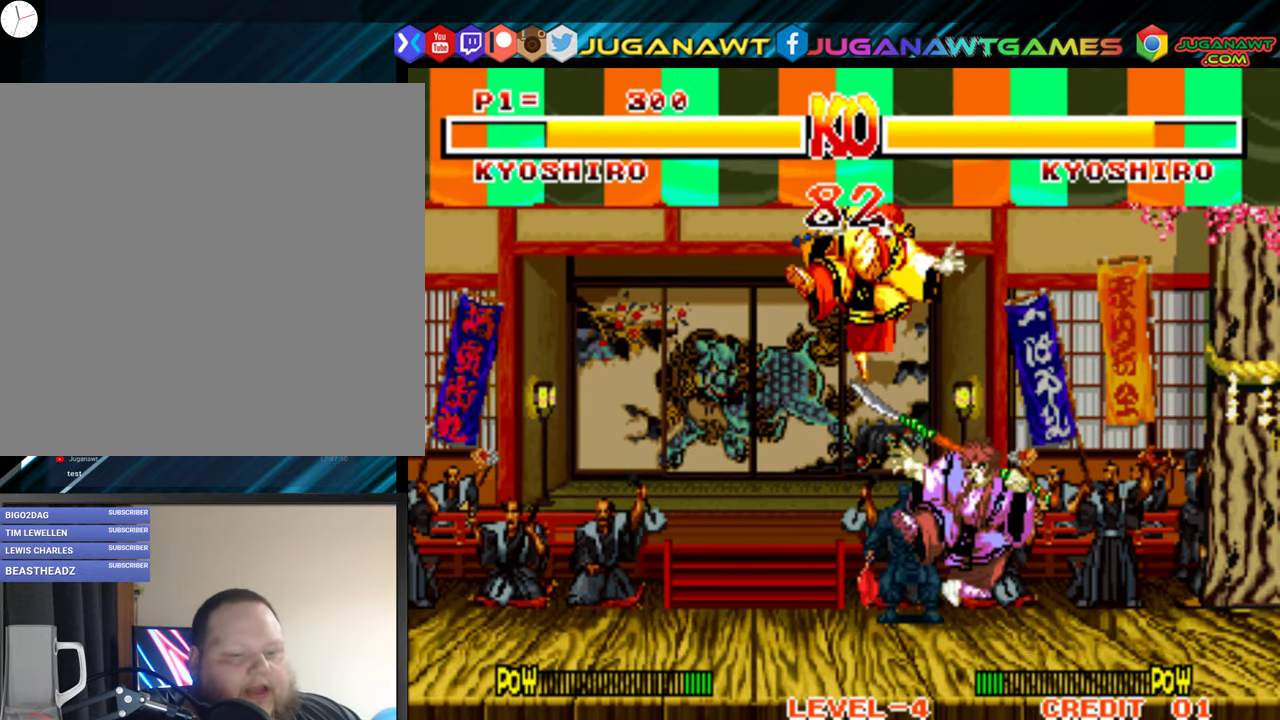
{"buttons": [], "right_stick": "center", "events": [[100, "B", "down"], [216, "B", "up"], [317, "A", "down"], [367, "A", "up"], [417, "DPAD_DOWN", "up"], [433, "DPAD_LEFT", "up"]]}
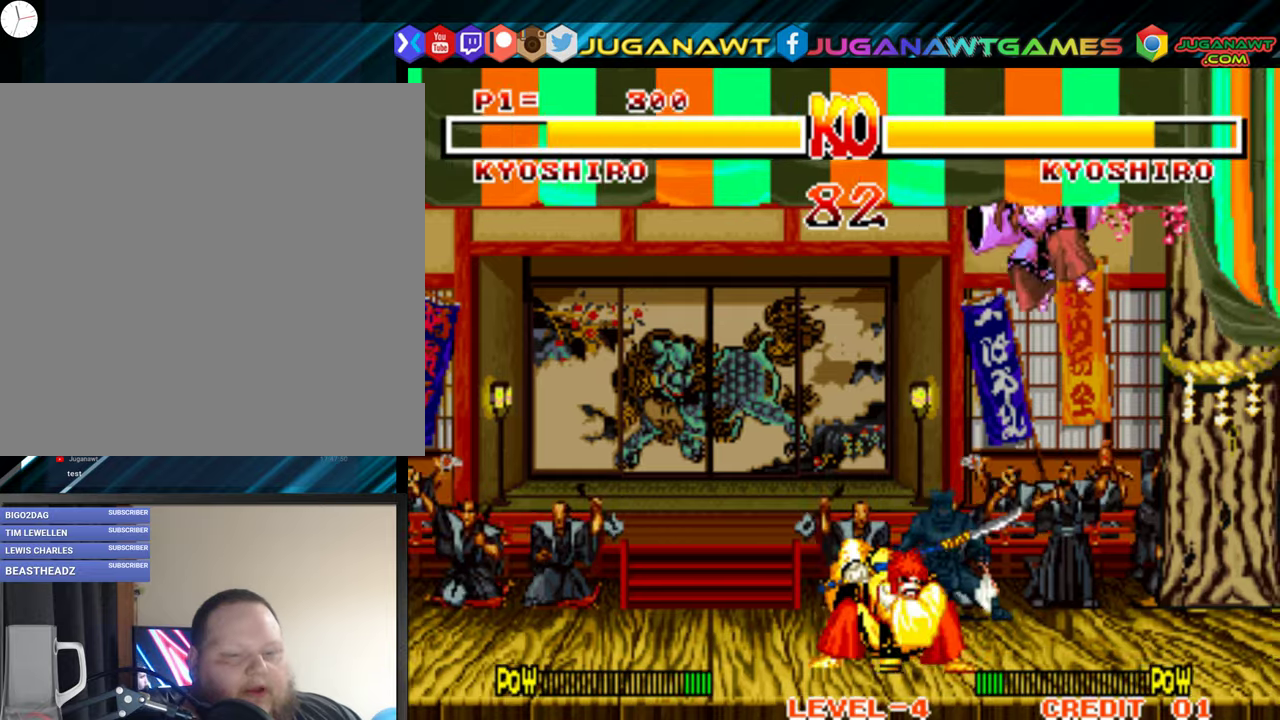
{"buttons": ["A", "B", "DPAD_RIGHT"], "right_stick": "center", "events": [[67, "DPAD_RIGHT", "down"], [267, "A", "down"], [267, "B", "down"], [367, "A", "up"], [367, "B", "up"], [450, "B", "down"], [467, "A", "down"]]}
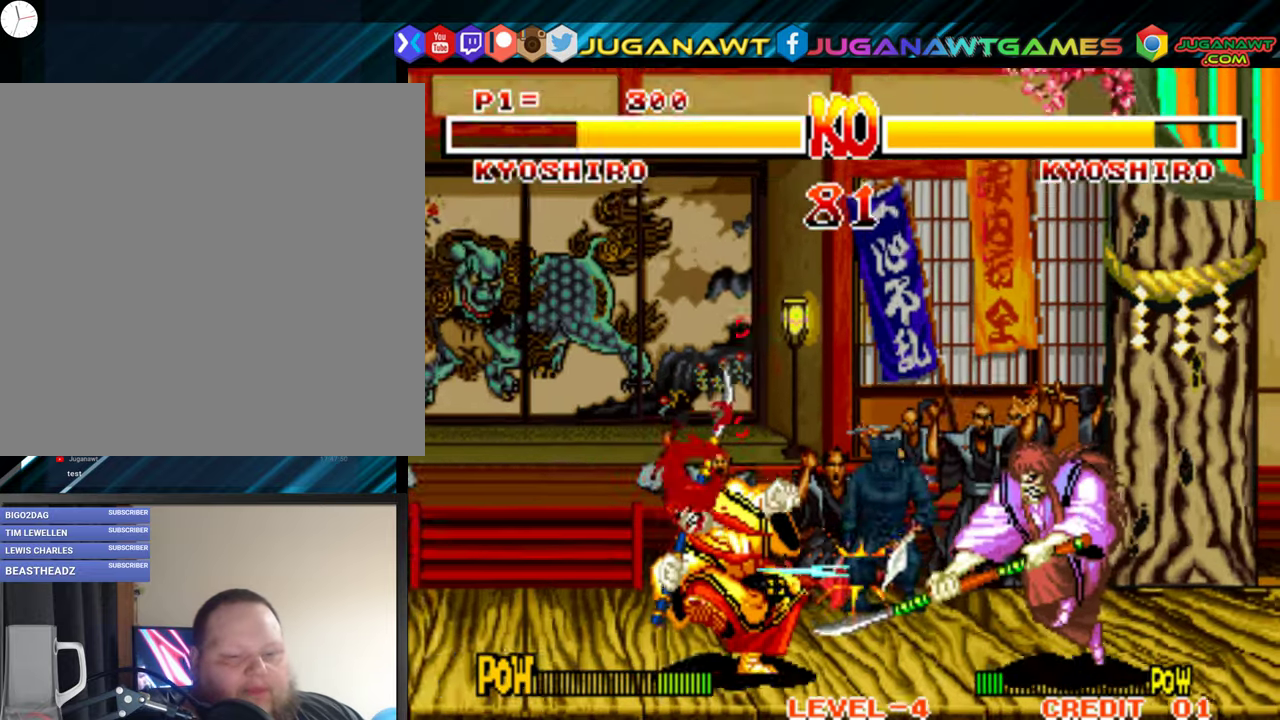
{"buttons": [], "right_stick": "center", "events": [[67, "A", "up"], [83, "B", "up"], [117, "A", "down"], [117, "B", "down"], [233, "A", "up"], [250, "B", "up"], [317, "DPAD_RIGHT", "up"]]}
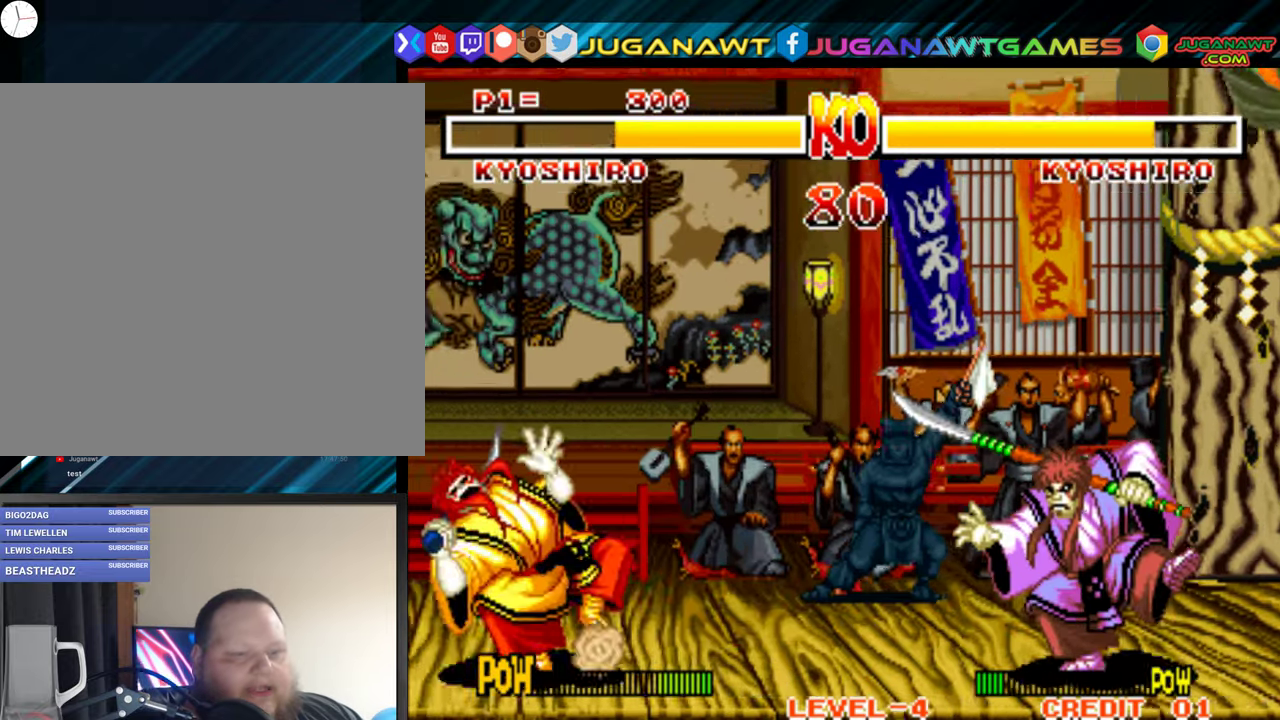
{"buttons": ["DPAD_UP", "DPAD_RIGHT"], "right_stick": "center", "events": [[67, "DPAD_RIGHT", "down"], [117, "DPAD_UP", "down"]]}
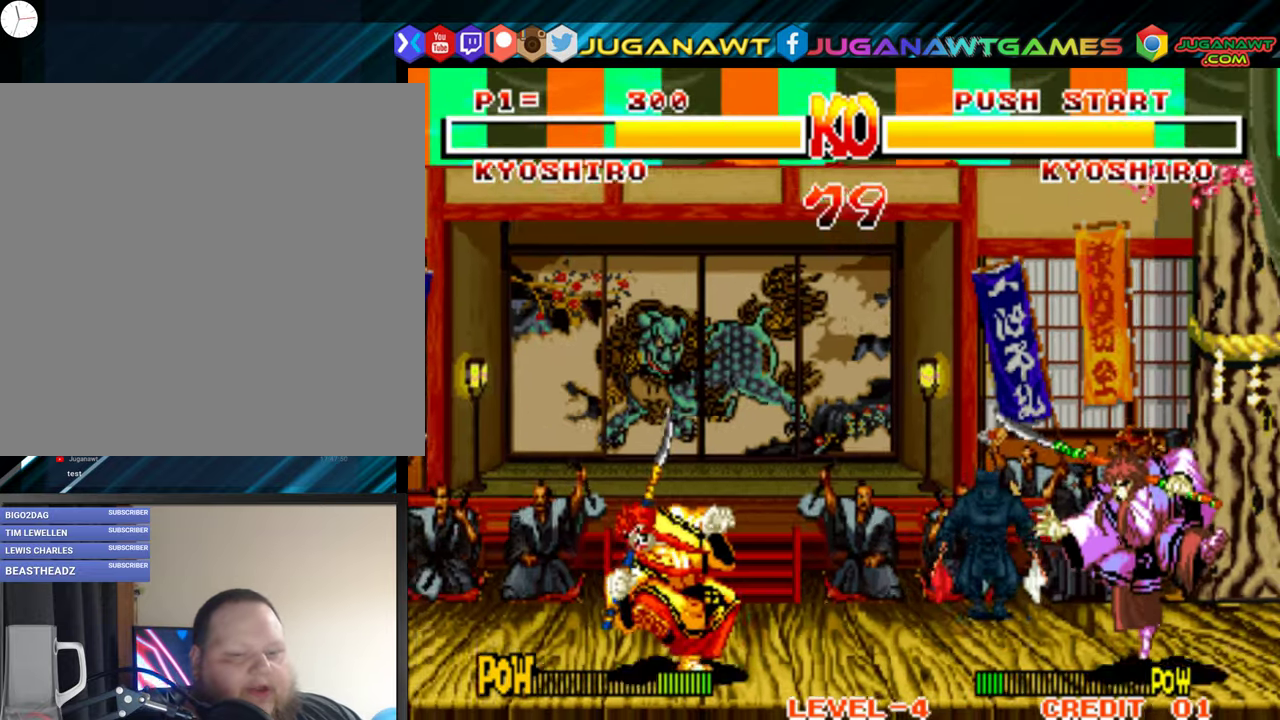
{"buttons": ["DPAD_DOWN", "DPAD_RIGHT"], "right_stick": "center", "events": [[333, "DPAD_UP", "up"], [417, "DPAD_DOWN", "down"]]}
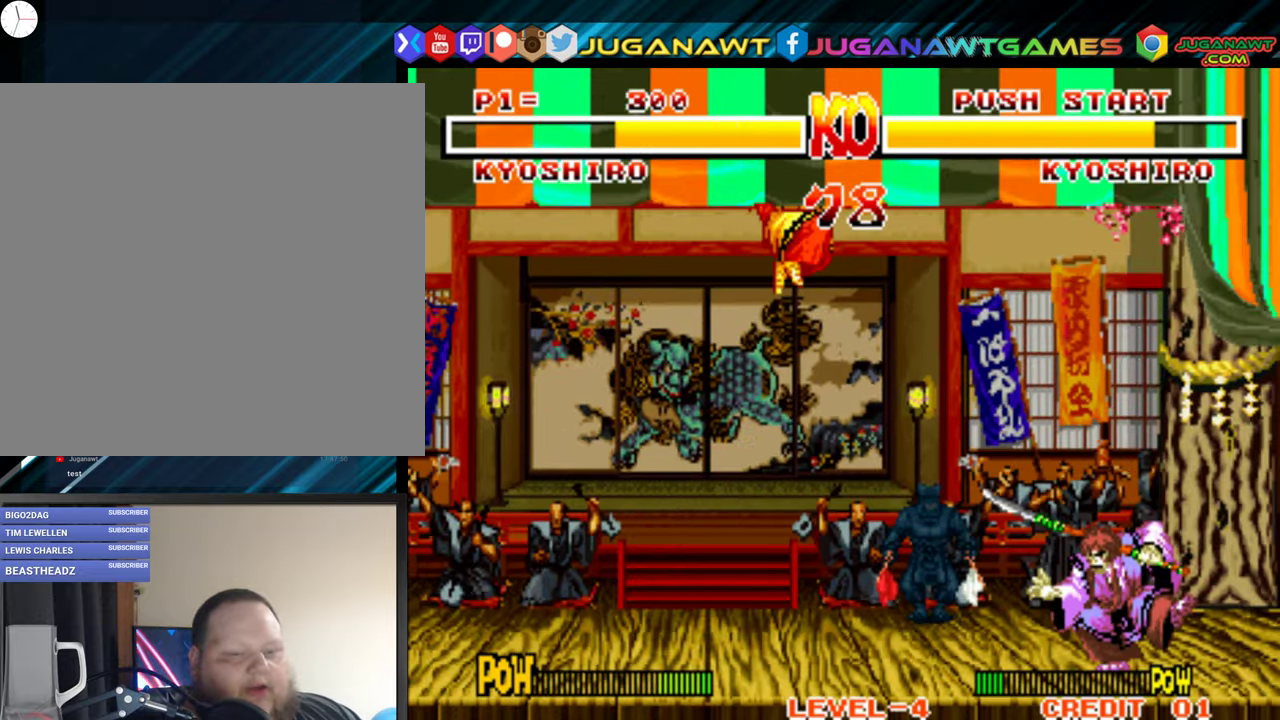
{"buttons": ["DPAD_LEFT"], "right_stick": "center", "events": [[33, "DPAD_RIGHT", "up"], [300, "Y", "down"], [383, "Y", "up"], [467, "DPAD_LEFT", "down"], [483, "DPAD_DOWN", "up"]]}
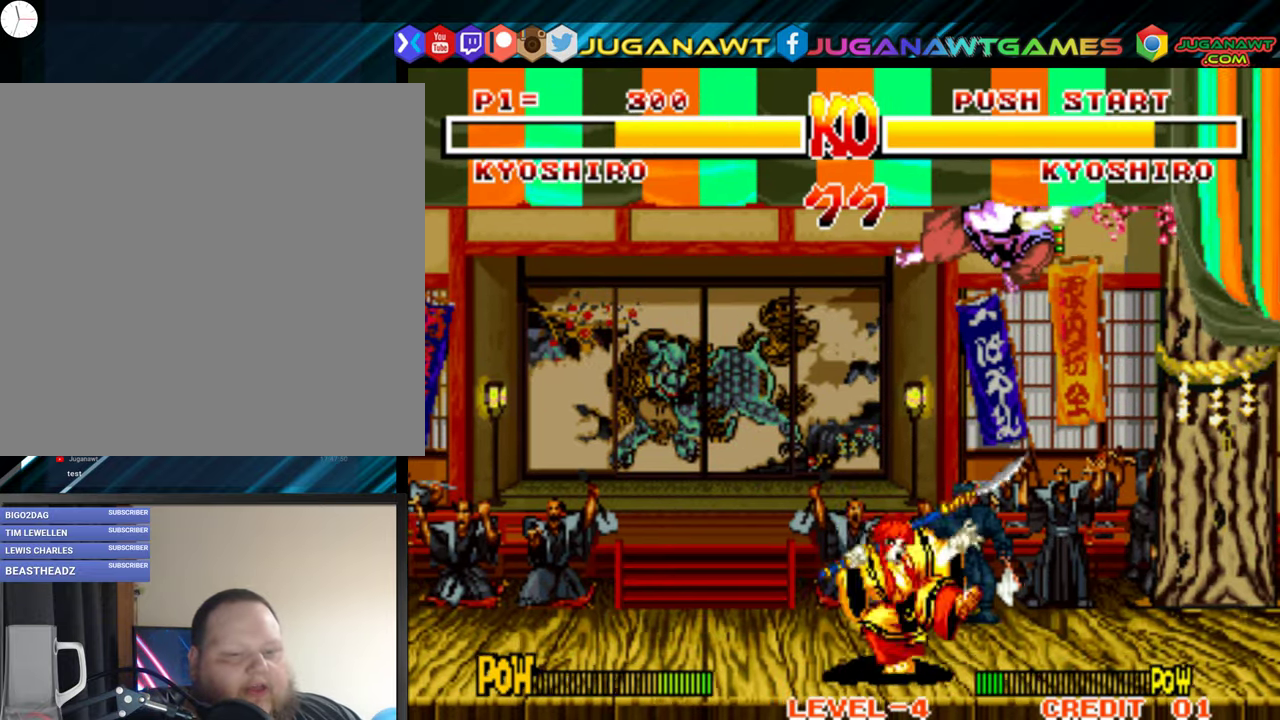
{"buttons": ["A", "DPAD_LEFT"], "right_stick": "center", "events": [[433, "A", "down"]]}
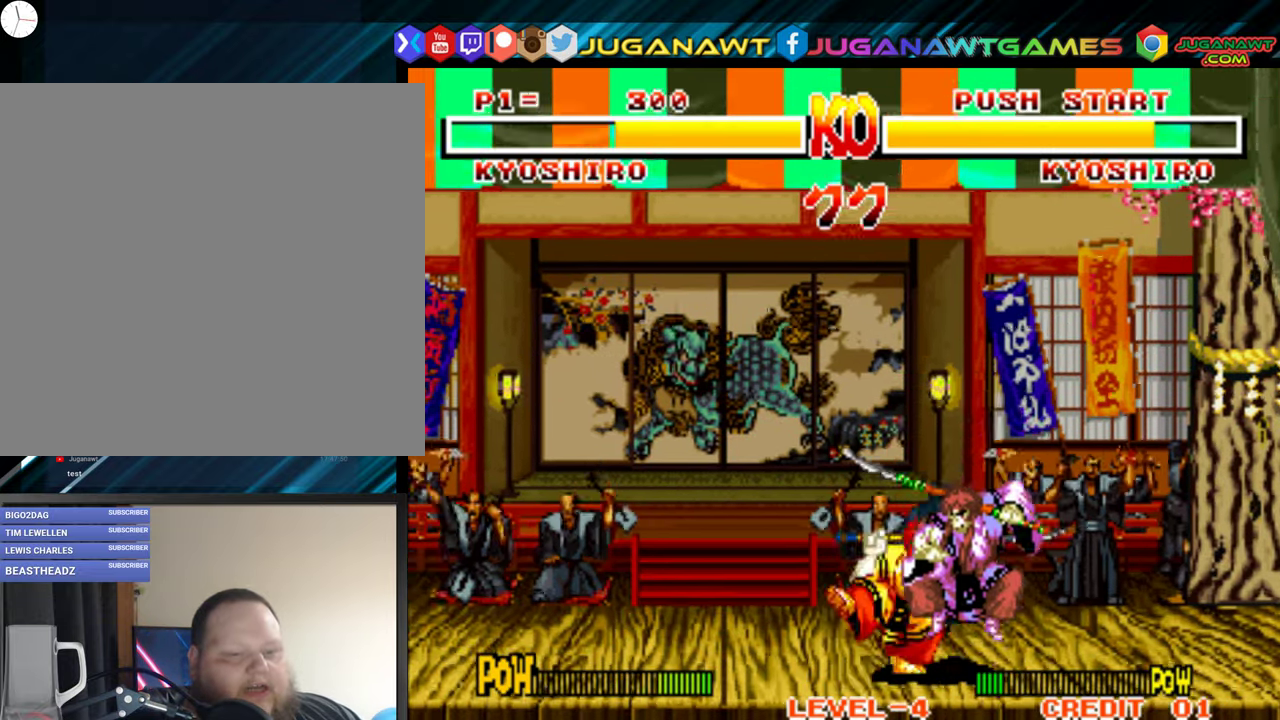
{"buttons": ["A", "B", "DPAD_DOWN", "DPAD_LEFT"], "right_stick": "center", "events": [[33, "A", "up"], [117, "DPAD_DOWN", "down"], [133, "A", "down"], [183, "A", "up"], [283, "A", "down"], [367, "A", "up"], [467, "A", "down"], [467, "B", "down"]]}
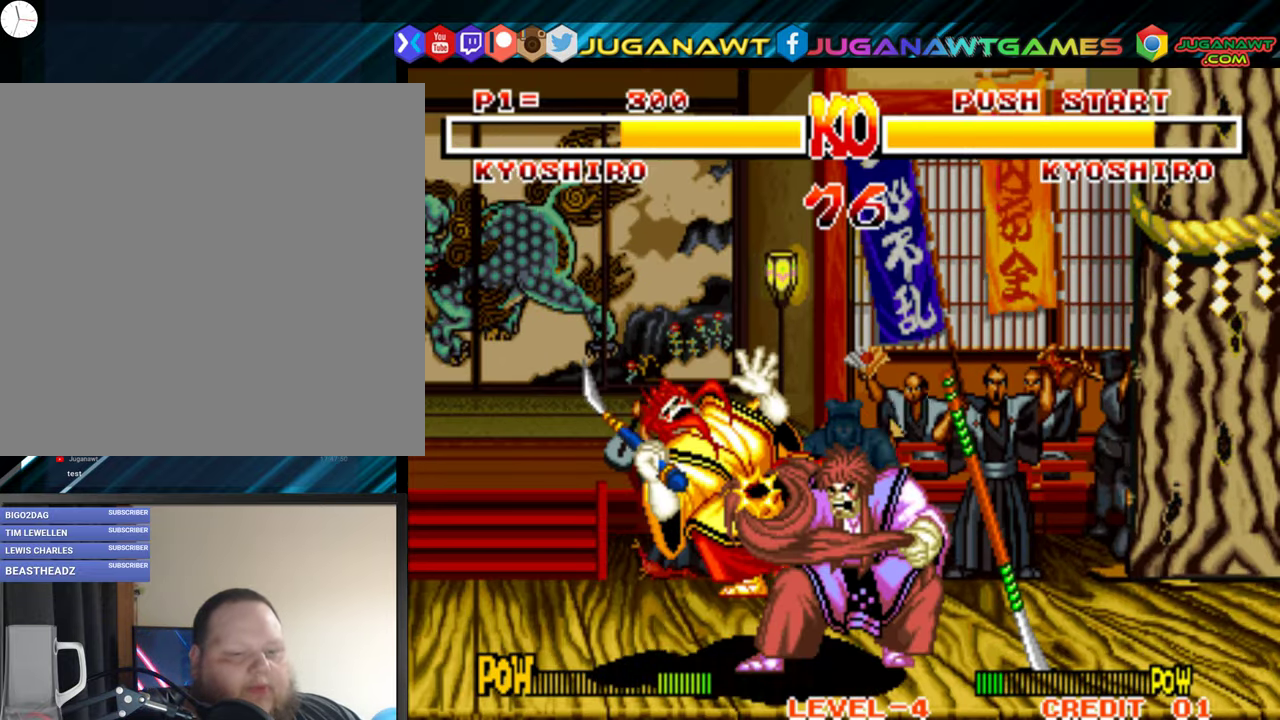
{"buttons": ["DPAD_DOWN", "DPAD_LEFT"], "right_stick": "center", "events": [[50, "A", "up"], [50, "B", "up"], [117, "B", "down"], [133, "A", "down"], [233, "A", "up"], [250, "B", "up"], [317, "A", "down"], [317, "B", "down"], [433, "A", "up"], [433, "B", "up"]]}
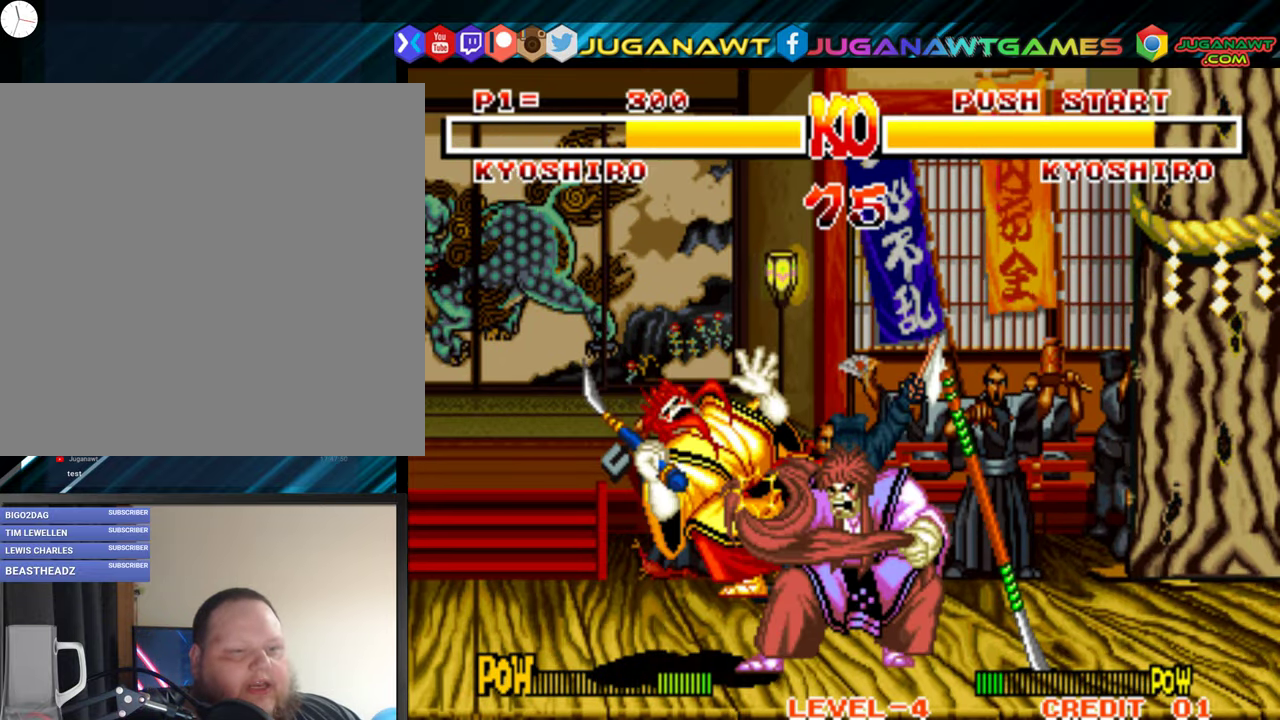
{"buttons": ["DPAD_DOWN", "DPAD_LEFT"], "right_stick": "center", "events": []}
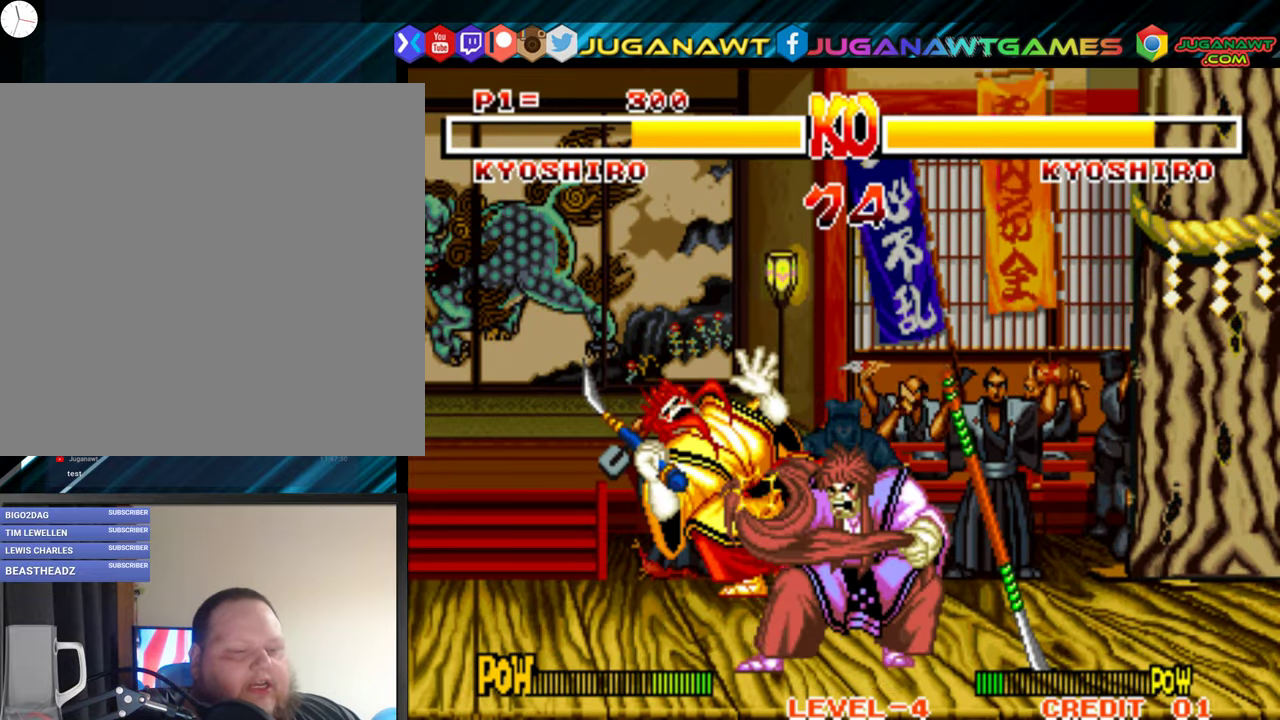
{"buttons": ["DPAD_DOWN", "DPAD_LEFT"], "right_stick": "center", "events": []}